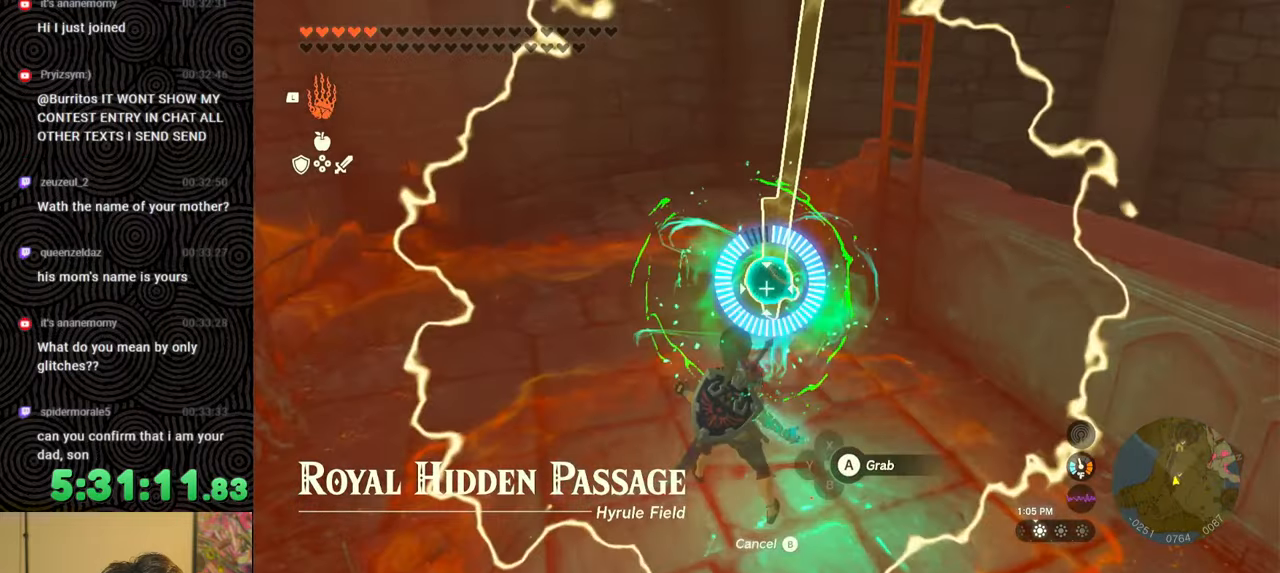
Gameplay with a controller (Nintendo layout); each line is a JSON object with the inputs held at the frame after it. "events" lists button and stick changes between this image and that frame as [ms after this image, input, new state], when the widget could be followed in between. Not read: L3 R3.
{"buttons": [], "left_stick": "center", "right_stick": "center", "events": [[217, "left_stick", "up-left"], [467, "left_stick", "center"]]}
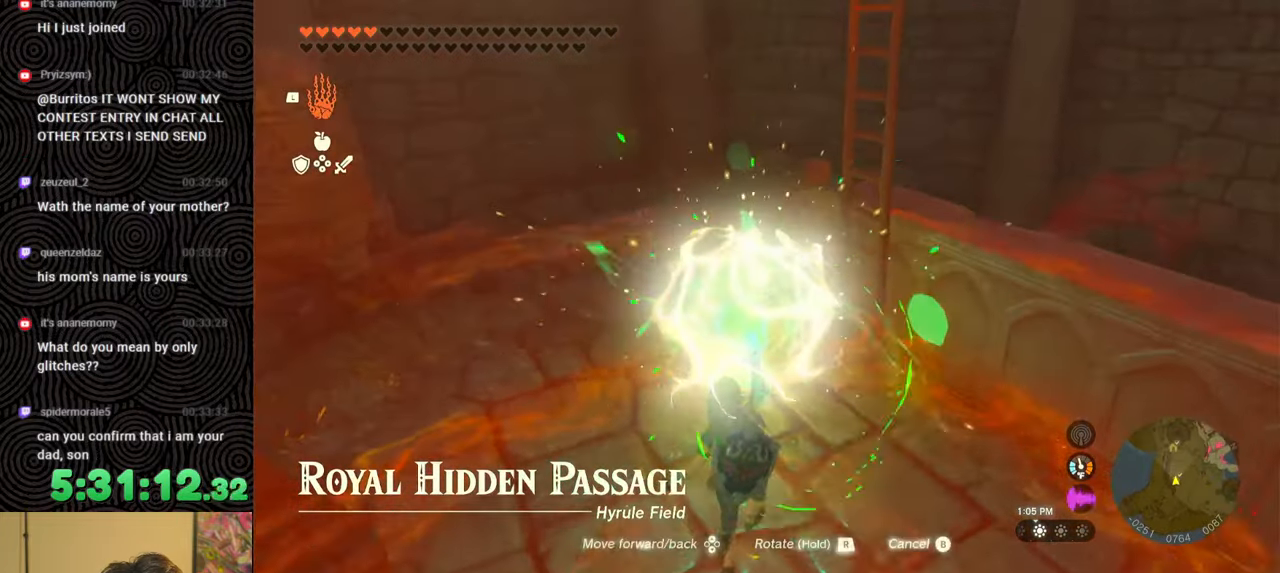
{"buttons": [], "left_stick": "up", "right_stick": "center", "events": [[217, "left_stick", "up-left"], [433, "left_stick", "up"]]}
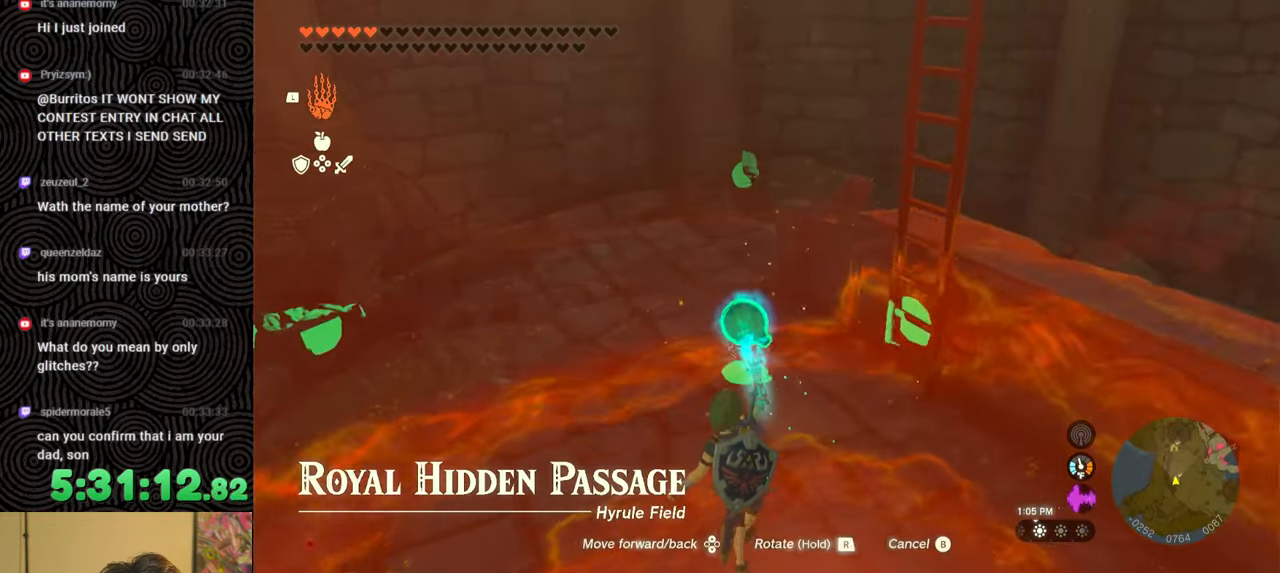
{"buttons": [], "left_stick": "up", "right_stick": "right", "events": [[117, "right_stick", "right"]]}
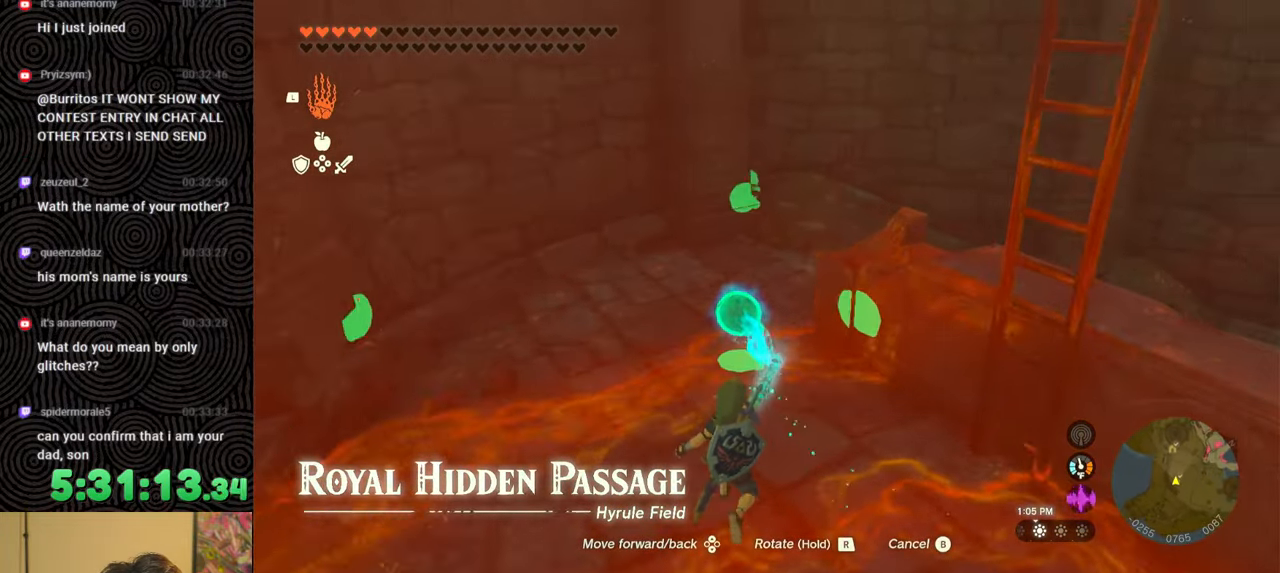
{"buttons": [], "left_stick": "up", "right_stick": "right", "events": []}
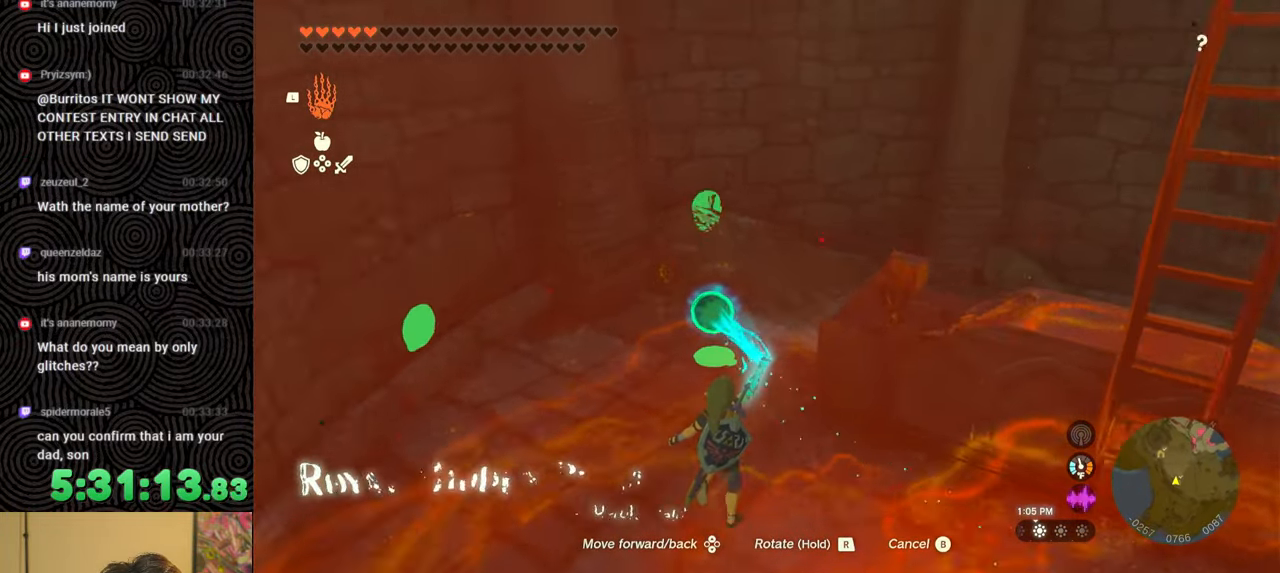
{"buttons": [], "left_stick": "up", "right_stick": "right", "events": []}
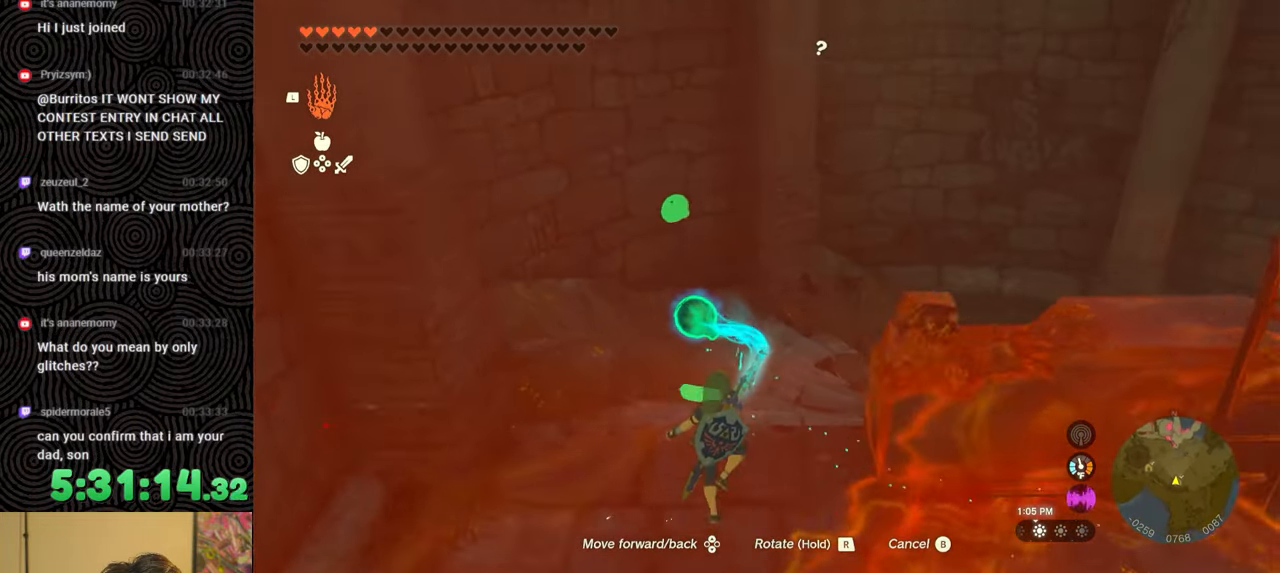
{"buttons": [], "left_stick": "up-right", "right_stick": "center", "events": [[333, "left_stick", "up-right"], [450, "right_stick", "center"]]}
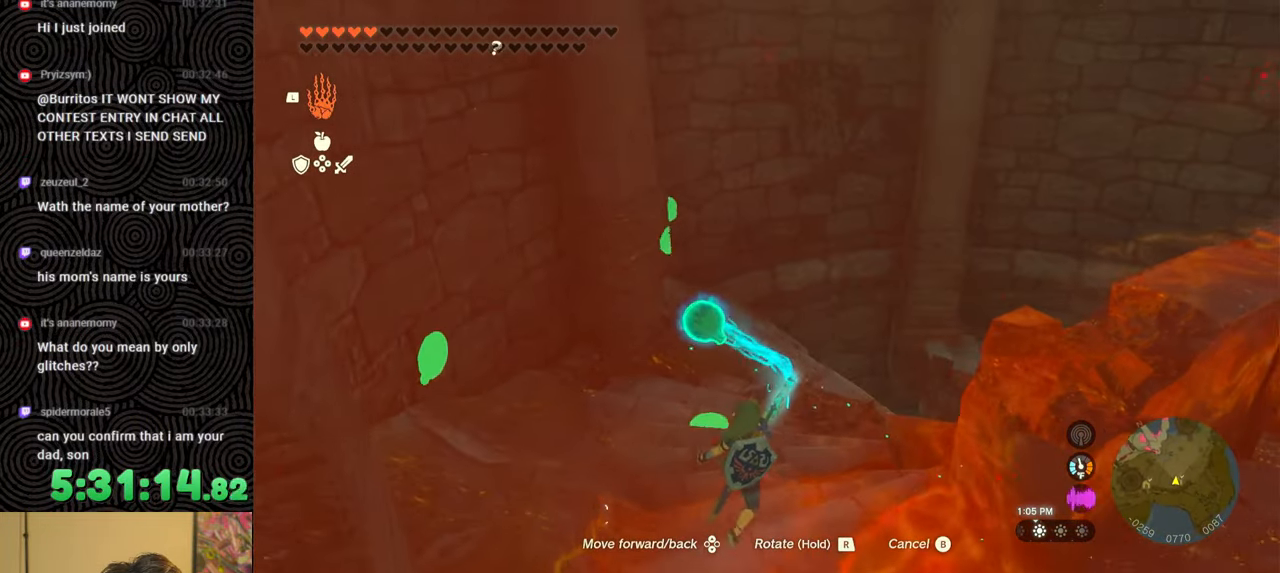
{"buttons": [], "left_stick": "down", "right_stick": "center", "events": [[17, "left_stick", "center"], [67, "left_stick", "down"]]}
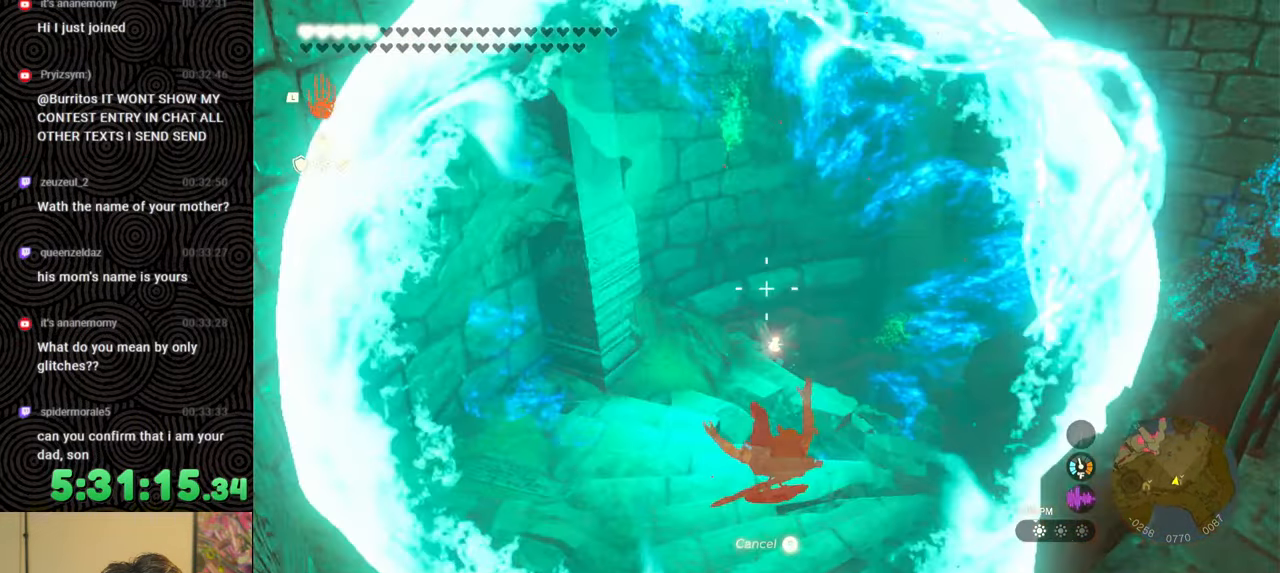
{"buttons": [], "left_stick": "down-right", "right_stick": "center", "events": [[300, "left_stick", "down-right"]]}
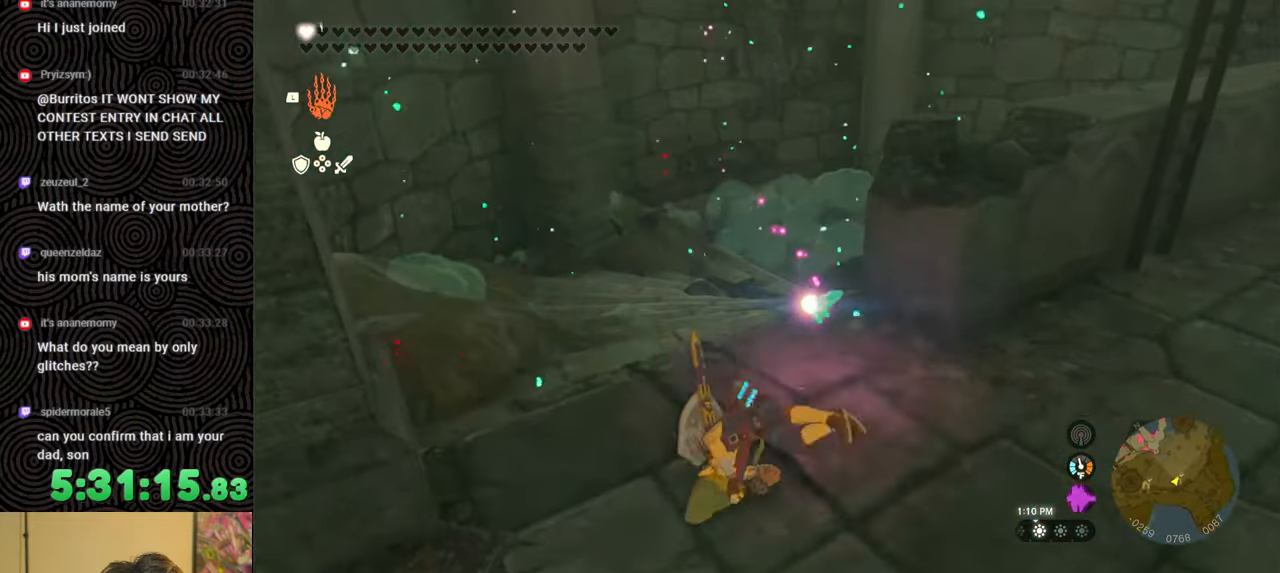
{"buttons": [], "left_stick": "center", "right_stick": "center", "events": [[433, "left_stick", "center"]]}
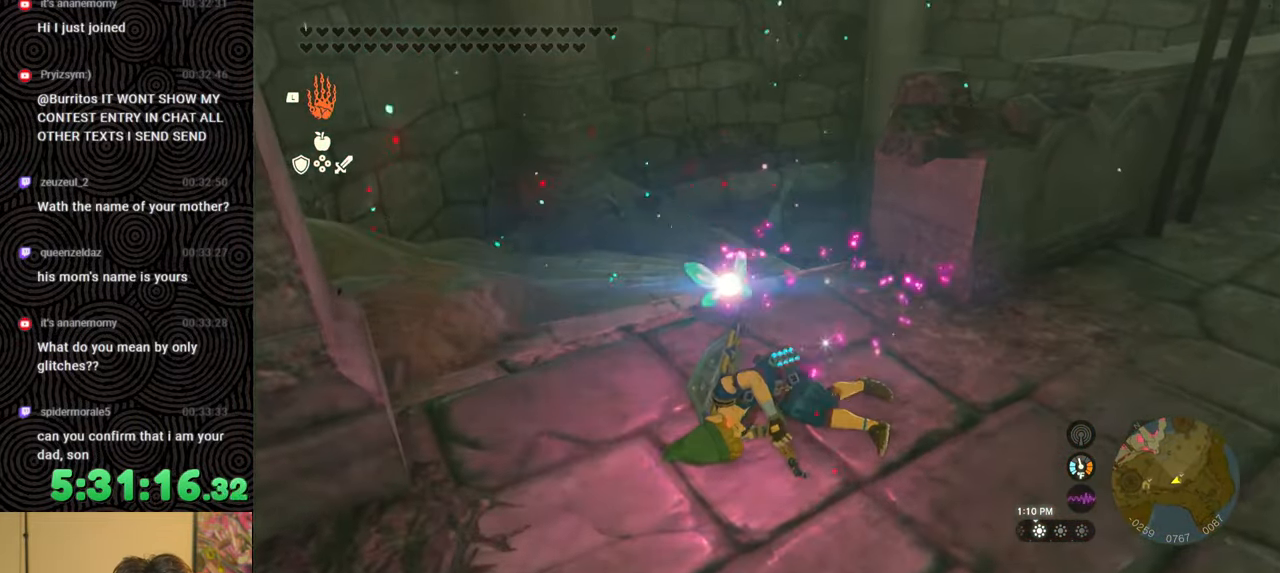
{"buttons": [], "left_stick": "center", "right_stick": "center", "events": []}
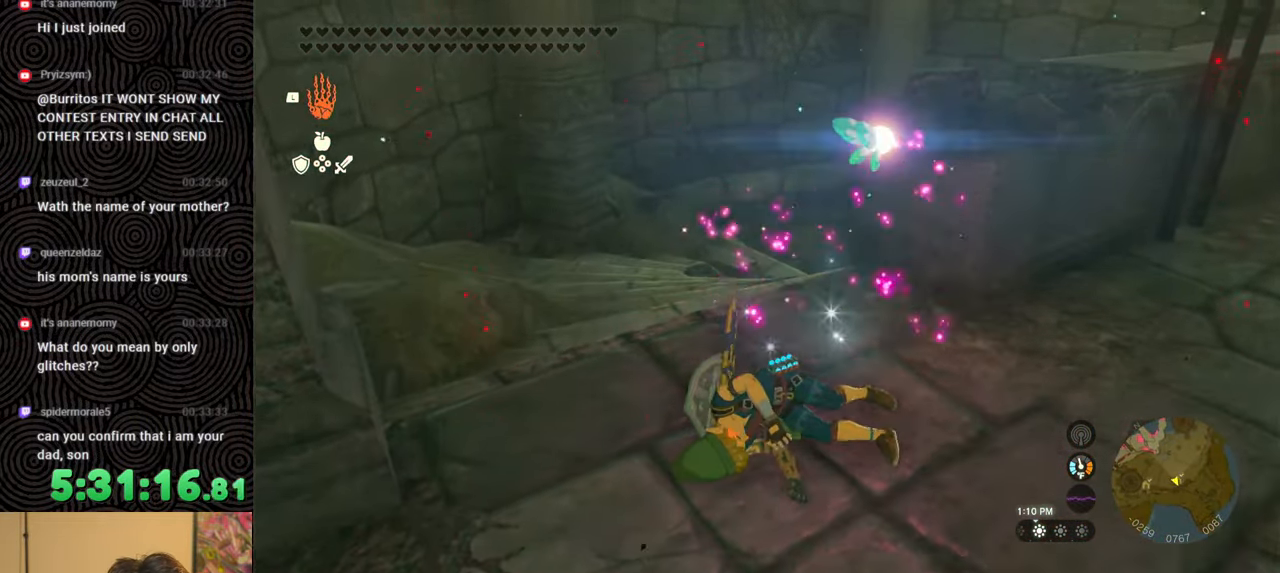
{"buttons": [], "left_stick": "right", "right_stick": "center", "events": [[350, "left_stick", "right"]]}
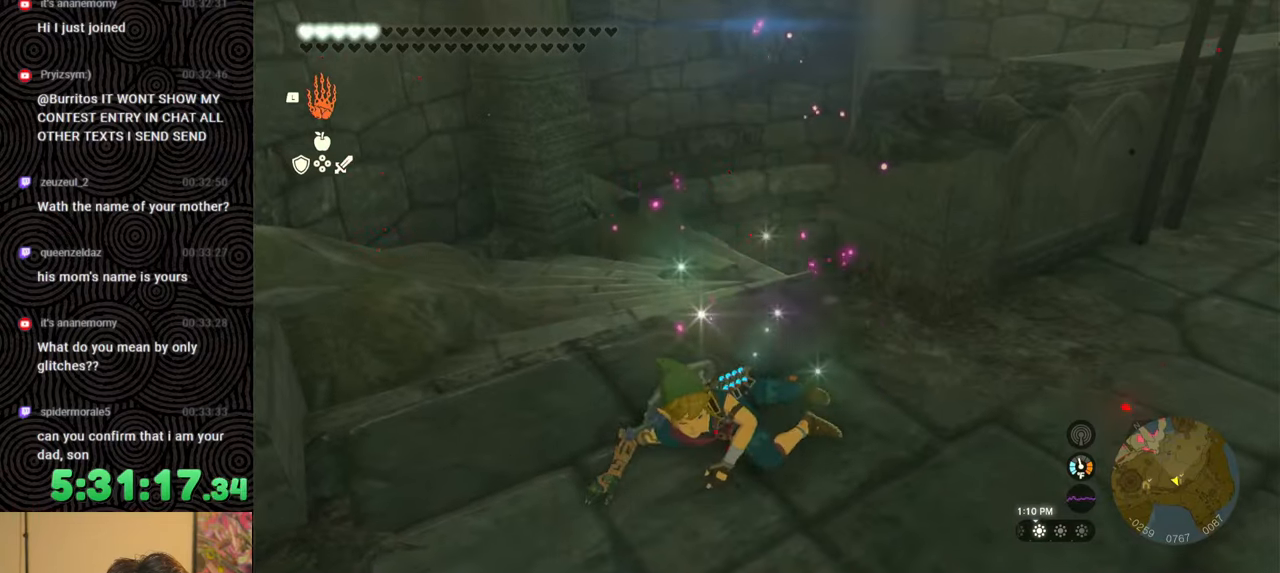
{"buttons": [], "left_stick": "right", "right_stick": "center", "events": []}
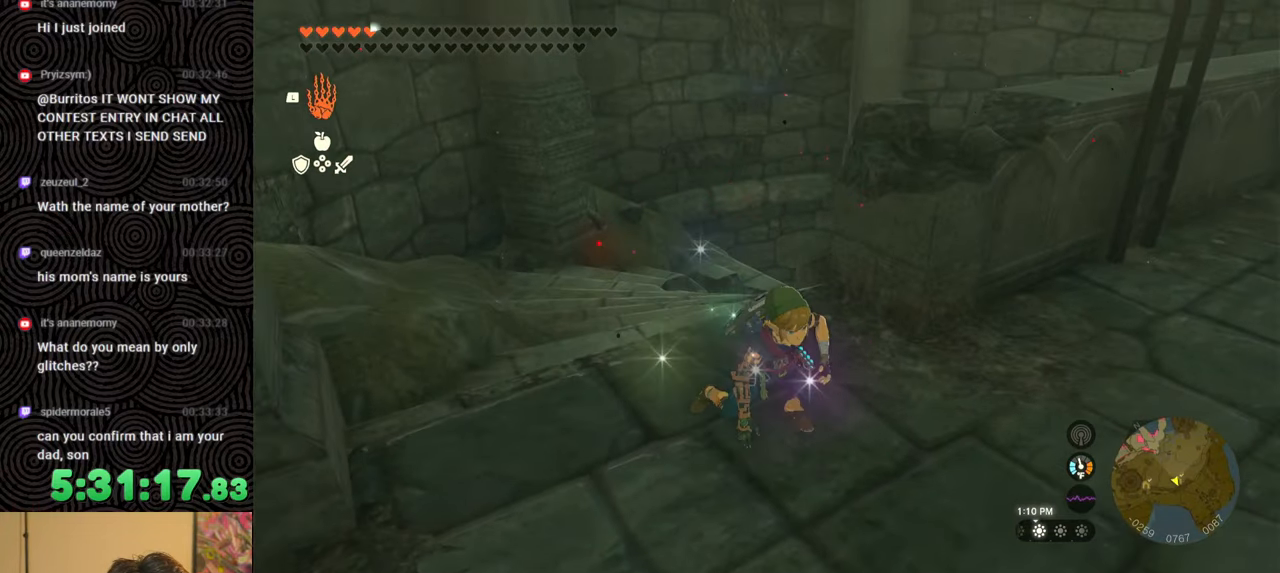
{"buttons": [], "left_stick": "right", "right_stick": "center", "events": []}
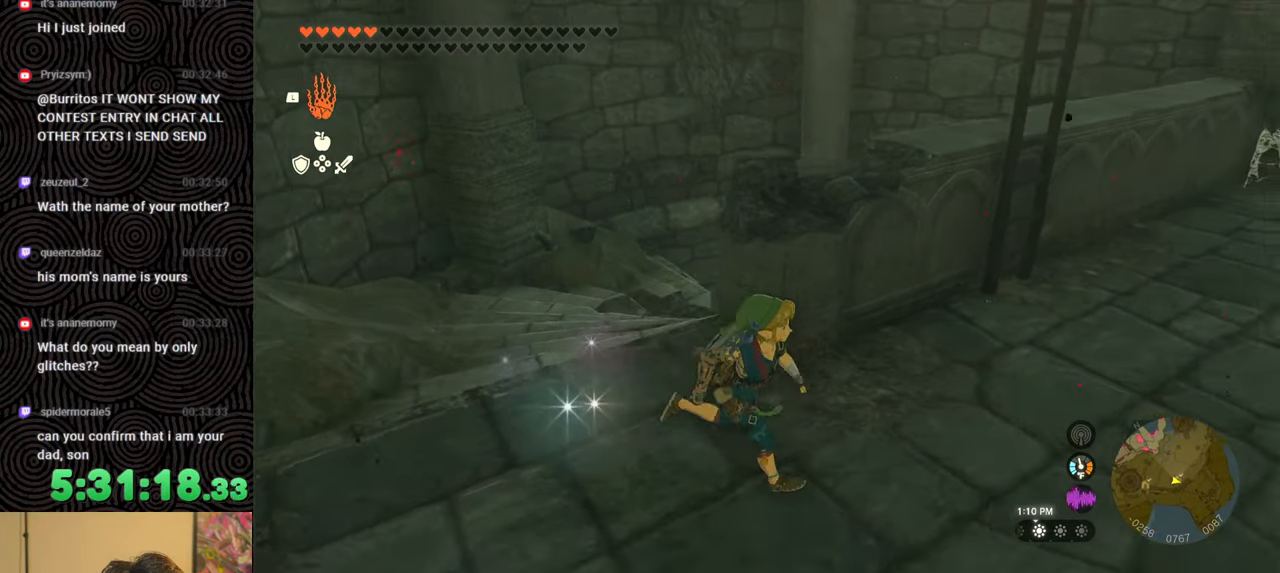
{"buttons": [], "left_stick": "center", "right_stick": "right", "events": [[33, "right_stick", "right"], [50, "left_stick", "up-right"], [233, "left_stick", "up"], [483, "left_stick", "center"]]}
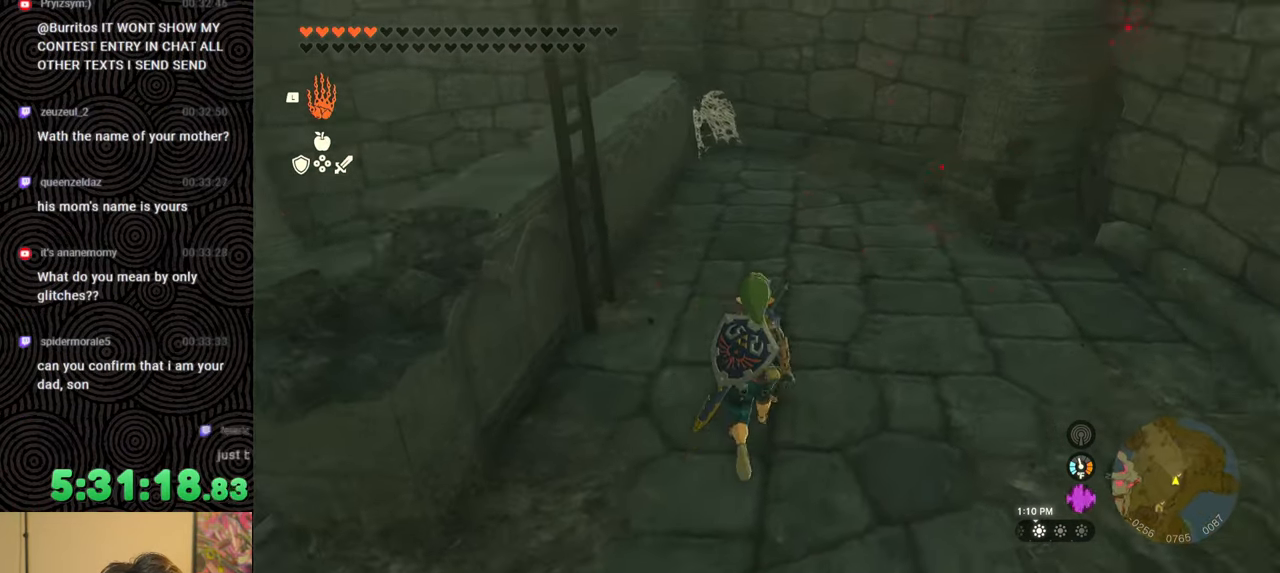
{"buttons": ["DPAD_LEFT"], "left_stick": "center", "right_stick": "center", "events": [[33, "right_stick", "center"], [167, "DPAD_LEFT", "down"], [217, "DPAD_UP", "down"], [283, "DPAD_UP", "up"]]}
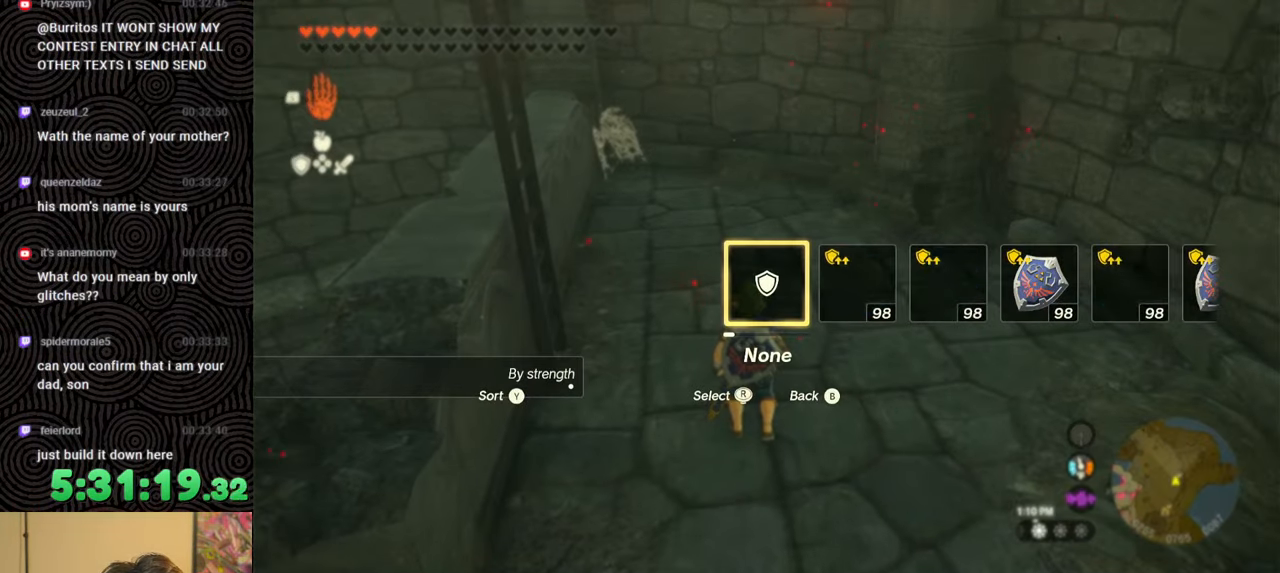
{"buttons": [], "left_stick": "up", "right_stick": "center", "events": [[233, "DPAD_LEFT", "up"], [383, "left_stick", "up"]]}
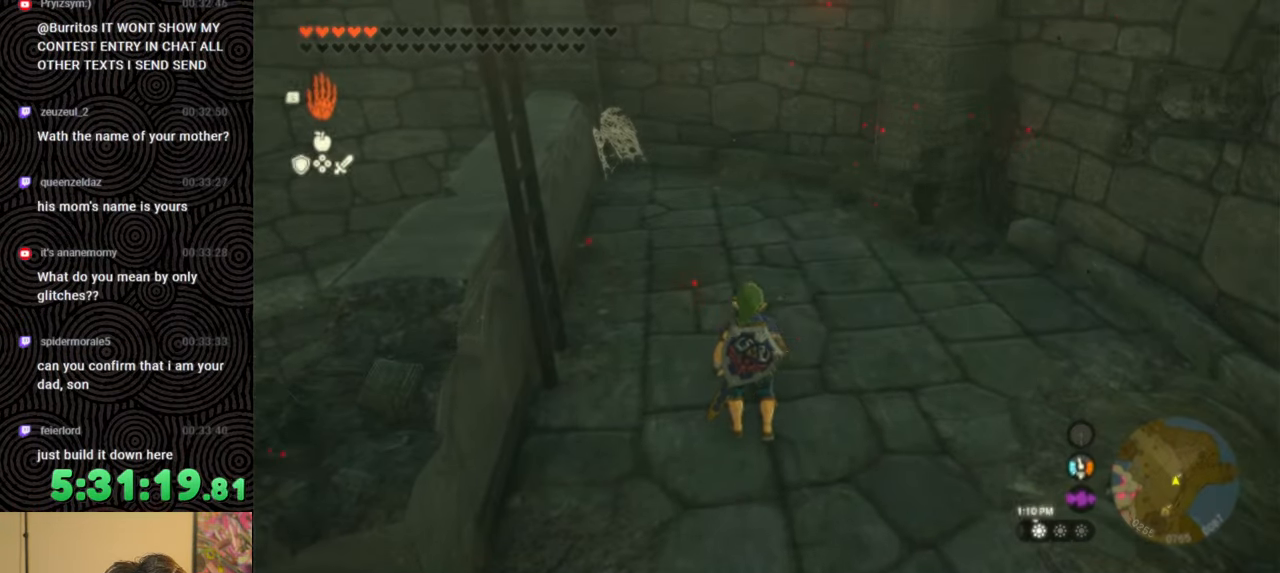
{"buttons": ["DPAD_LEFT"], "left_stick": "center", "right_stick": "center", "events": [[117, "left_stick", "center"], [233, "DPAD_LEFT", "down"]]}
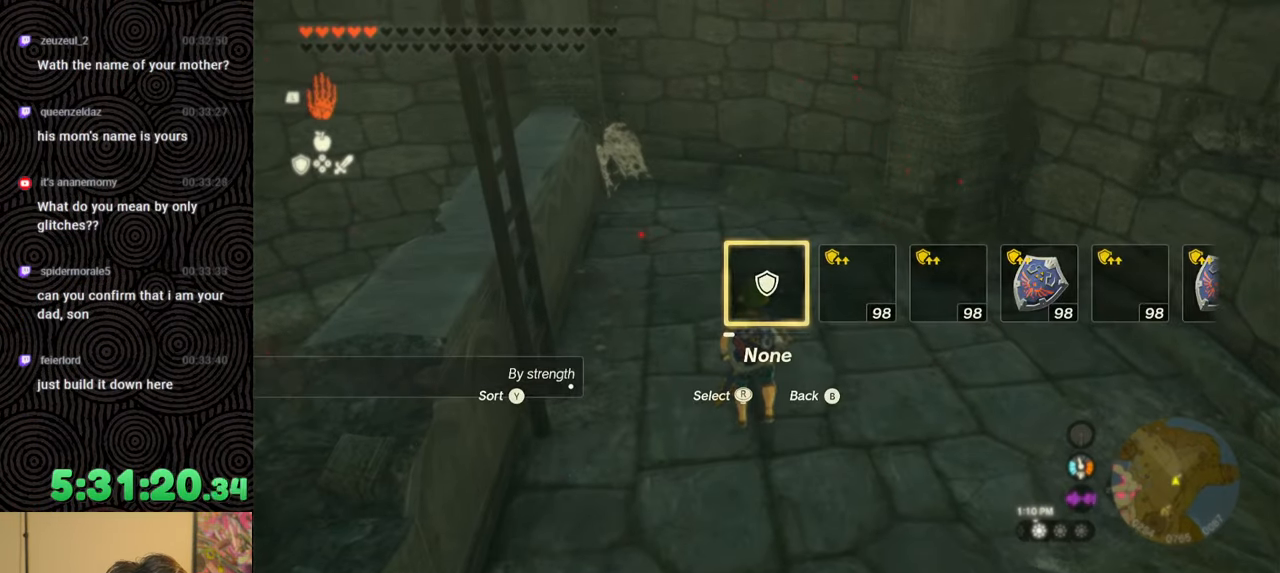
{"buttons": ["DPAD_LEFT"], "left_stick": "center", "right_stick": "center", "events": [[17, "right_stick", "right"], [150, "right_stick", "center"], [233, "right_stick", "right"], [333, "right_stick", "center"], [417, "right_stick", "right"], [500, "right_stick", "center"]]}
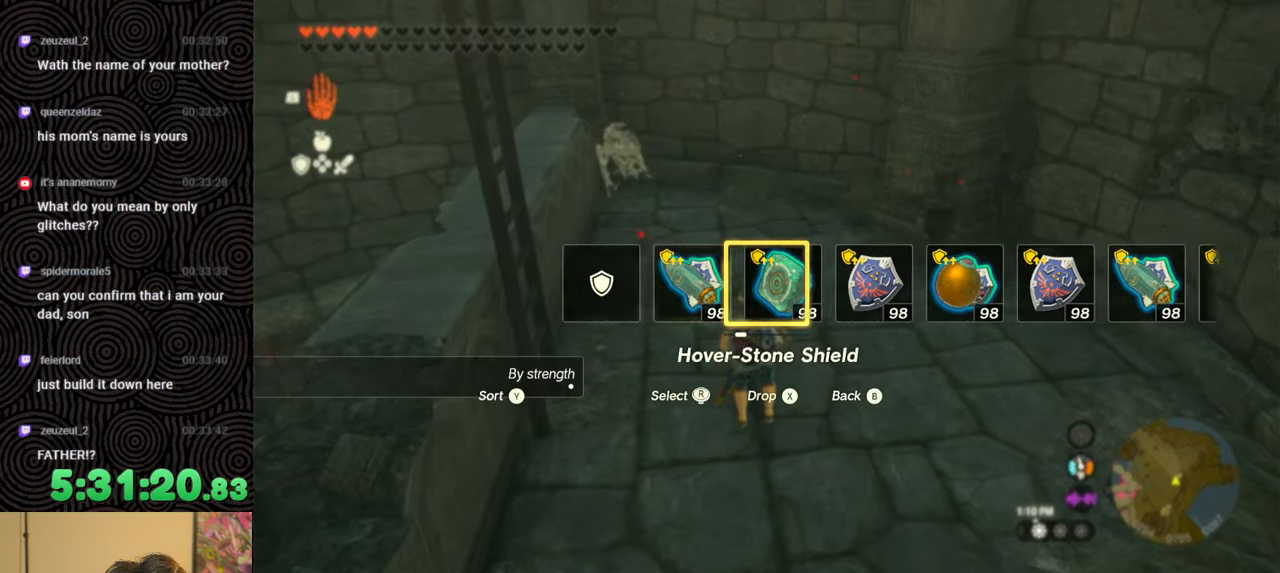
{"buttons": [], "left_stick": "center", "right_stick": "center", "events": [[167, "DPAD_LEFT", "up"]]}
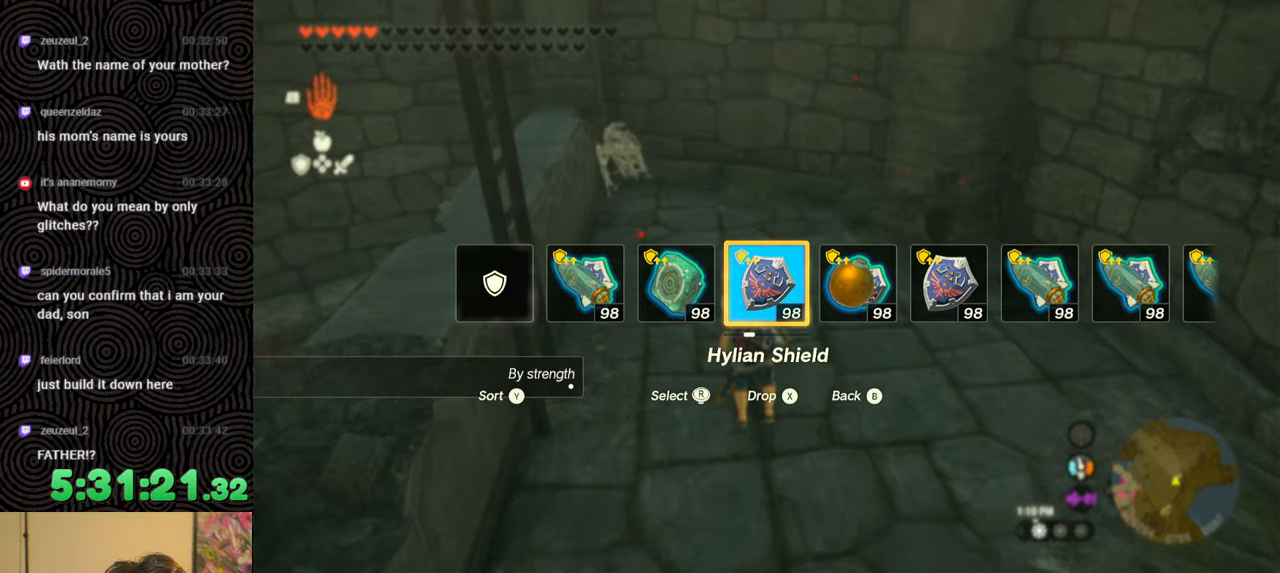
{"buttons": ["DPAD_UP"], "left_stick": "center", "right_stick": "center", "events": [[133, "left_stick", "up"], [400, "left_stick", "center"], [483, "DPAD_UP", "down"]]}
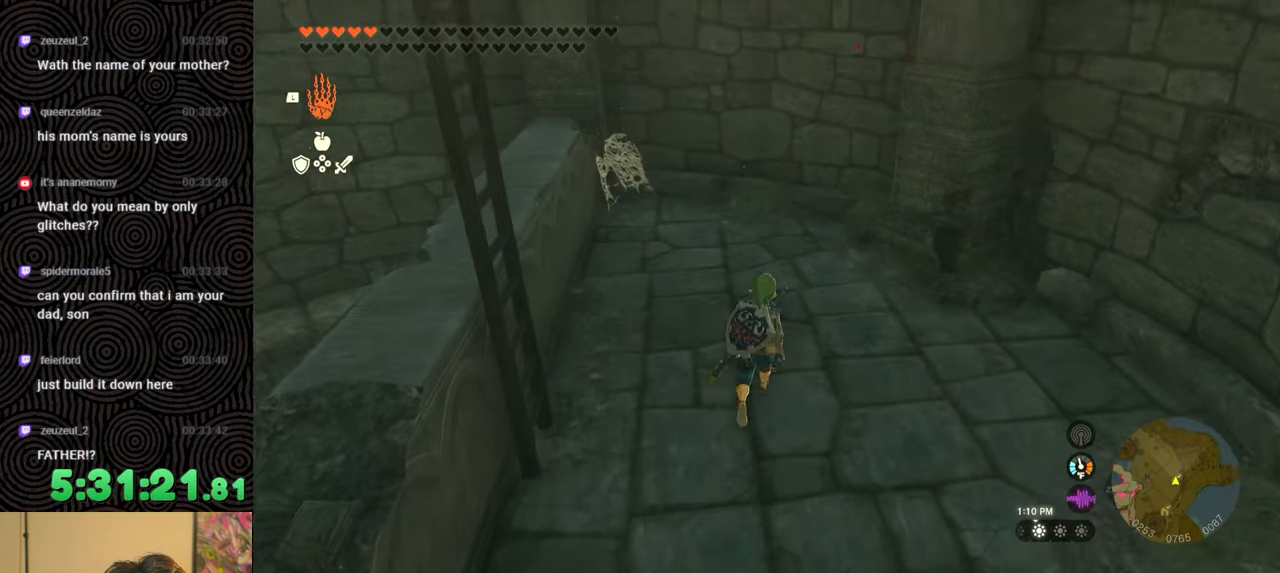
{"buttons": ["DPAD_UP"], "left_stick": "center", "right_stick": "center", "events": []}
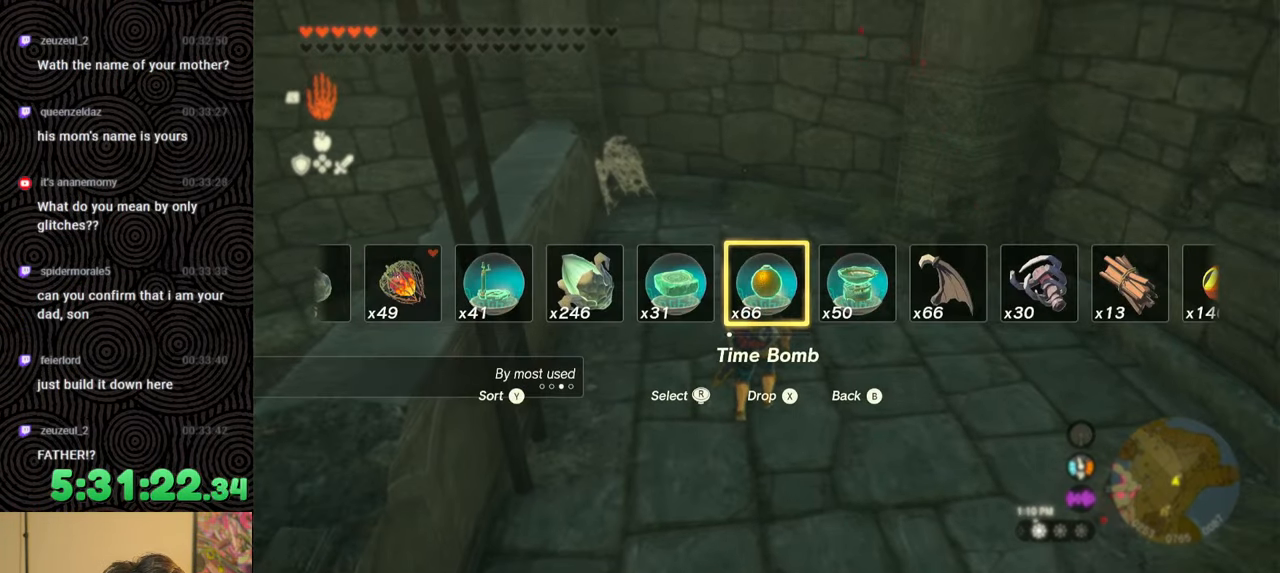
{"buttons": ["DPAD_UP"], "left_stick": "center", "right_stick": "center", "events": [[100, "right_stick", "left"], [183, "right_stick", "center"]]}
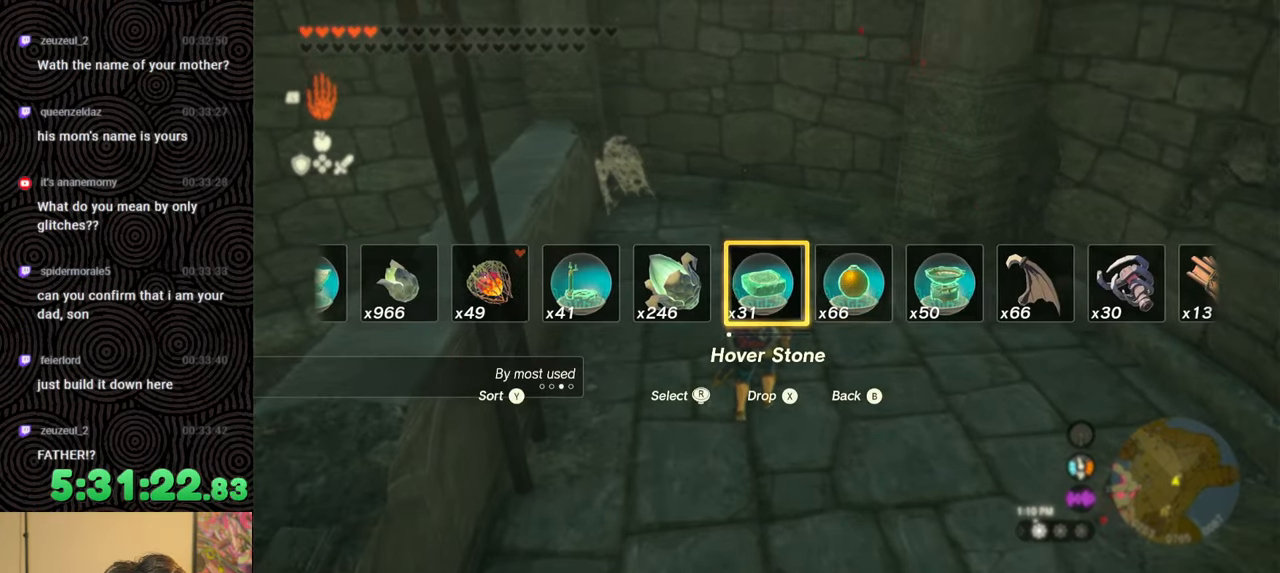
{"buttons": ["DPAD_UP"], "left_stick": "center", "right_stick": "center", "events": [[50, "right_stick", "right"], [167, "right_stick", "center"]]}
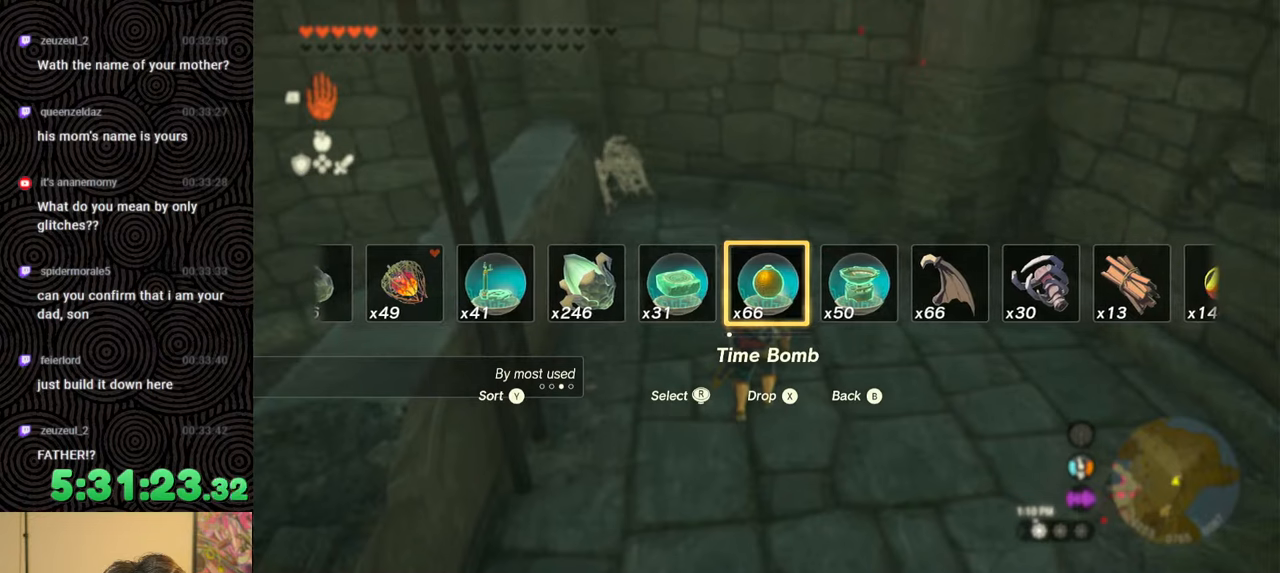
{"buttons": ["DPAD_UP", "DPAD_LEFT"], "left_stick": "center", "right_stick": "center", "events": [[33, "DPAD_UP", "up"], [400, "DPAD_LEFT", "down"], [450, "DPAD_UP", "down"]]}
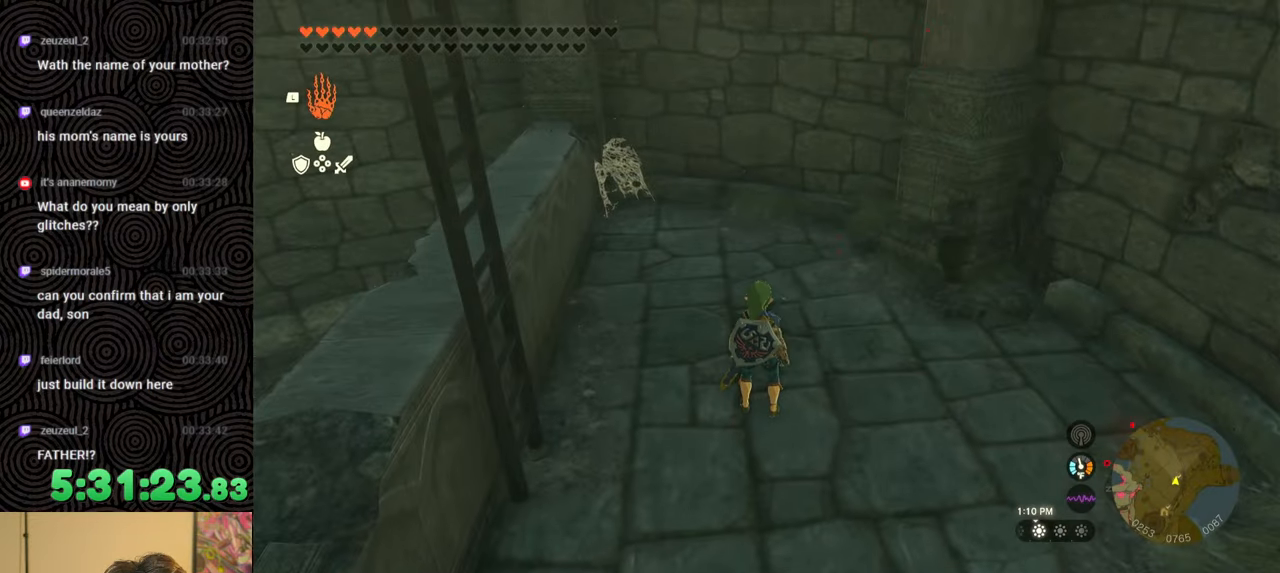
{"buttons": ["X", "DPAD_UP", "DPAD_LEFT"], "left_stick": "center", "right_stick": "center", "events": [[417, "X", "down"], [433, "DPAD_UP", "up"], [483, "DPAD_UP", "down"]]}
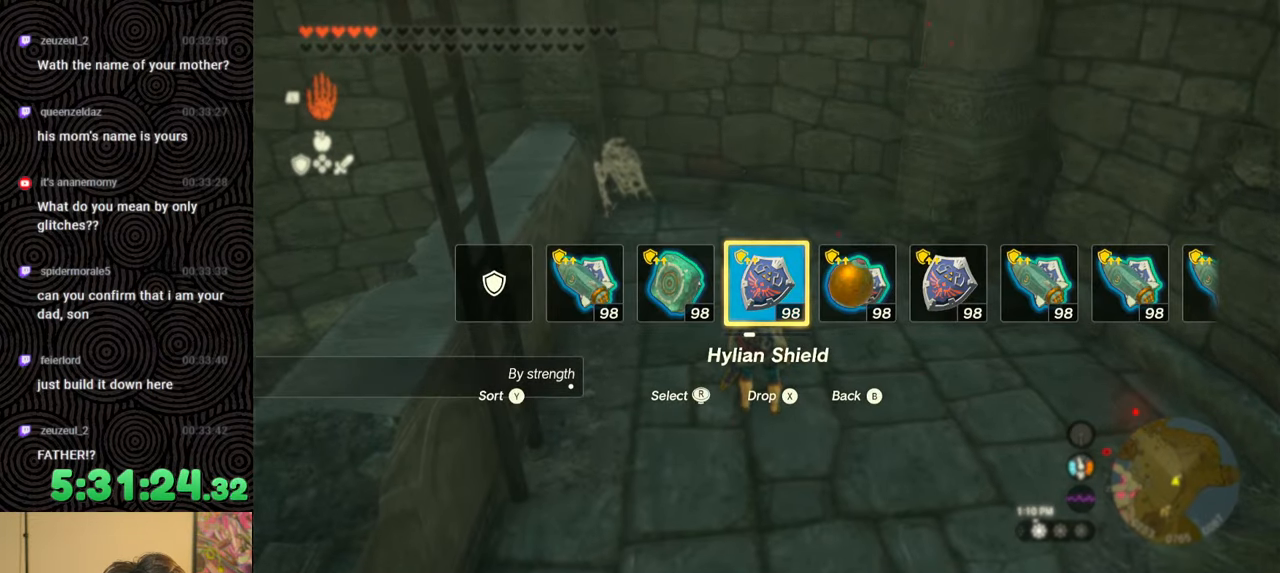
{"buttons": [], "left_stick": "center", "right_stick": "center", "events": [[17, "DPAD_UP", "up"], [67, "X", "up"], [83, "DPAD_LEFT", "up"]]}
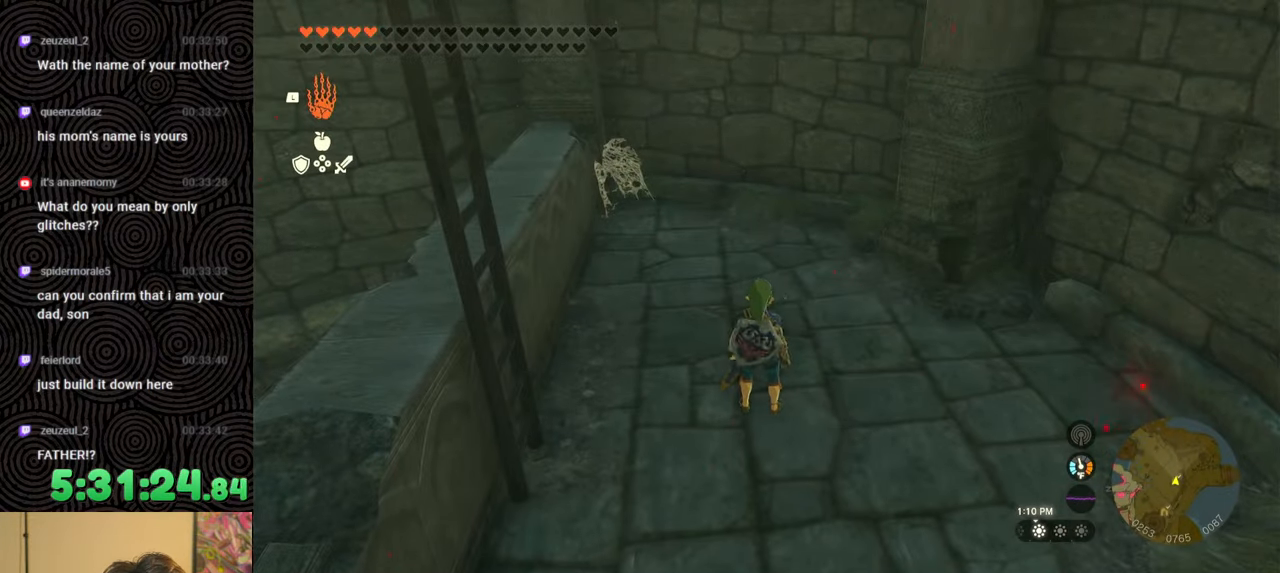
{"buttons": [], "left_stick": "down", "right_stick": "down", "events": [[83, "left_stick", "down"], [467, "right_stick", "down"]]}
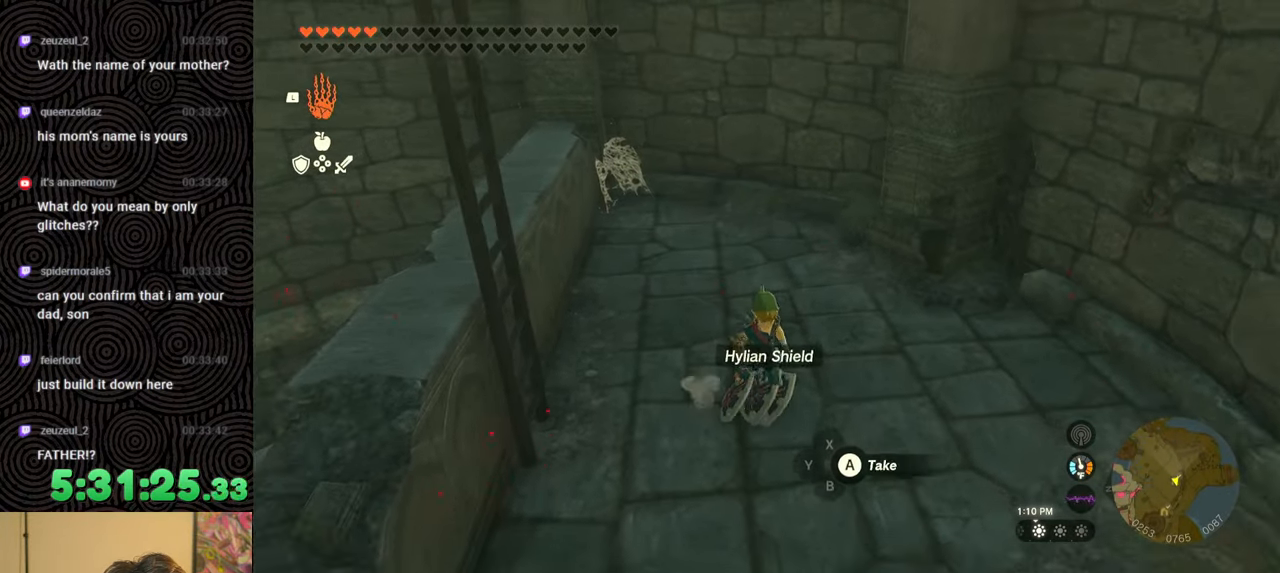
{"buttons": [], "left_stick": "up-left", "right_stick": "down-left", "events": [[117, "left_stick", "center"], [433, "left_stick", "up-left"], [467, "right_stick", "down-left"]]}
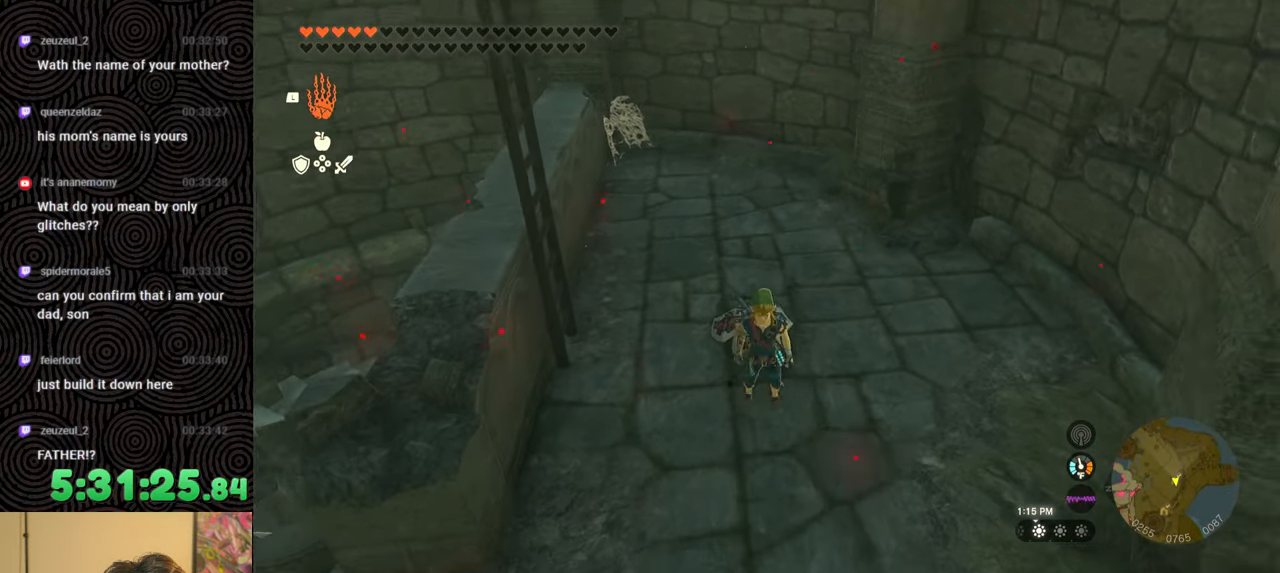
{"buttons": [], "left_stick": "center", "right_stick": "center", "events": [[267, "left_stick", "center"], [283, "right_stick", "center"]]}
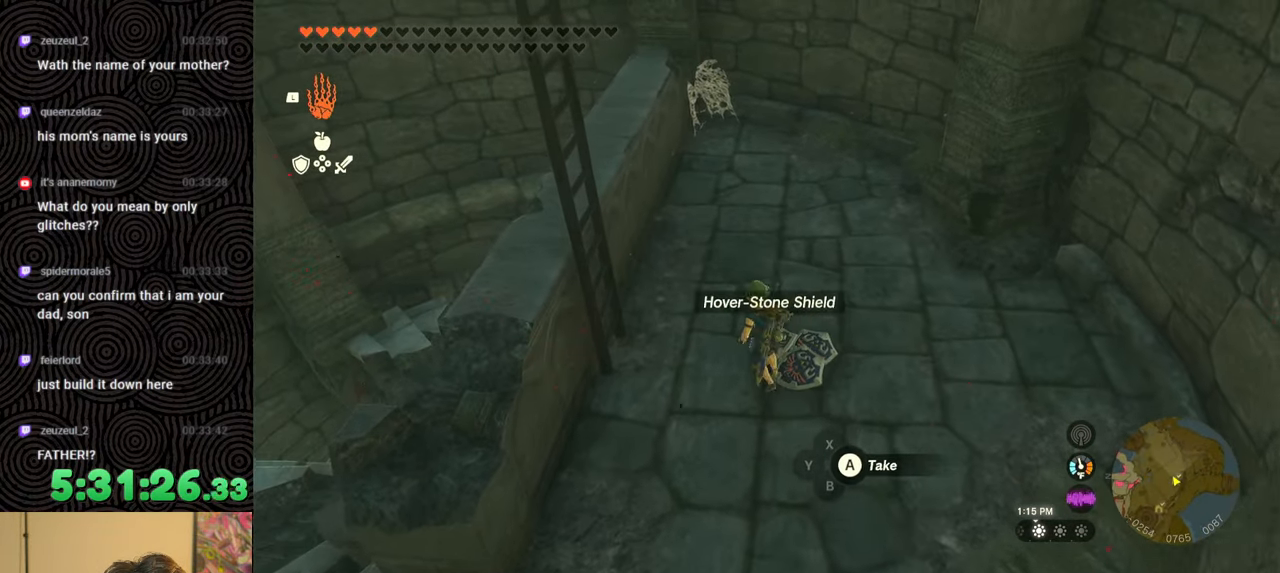
{"buttons": [], "left_stick": "right", "right_stick": "center", "events": [[250, "left_stick", "right"]]}